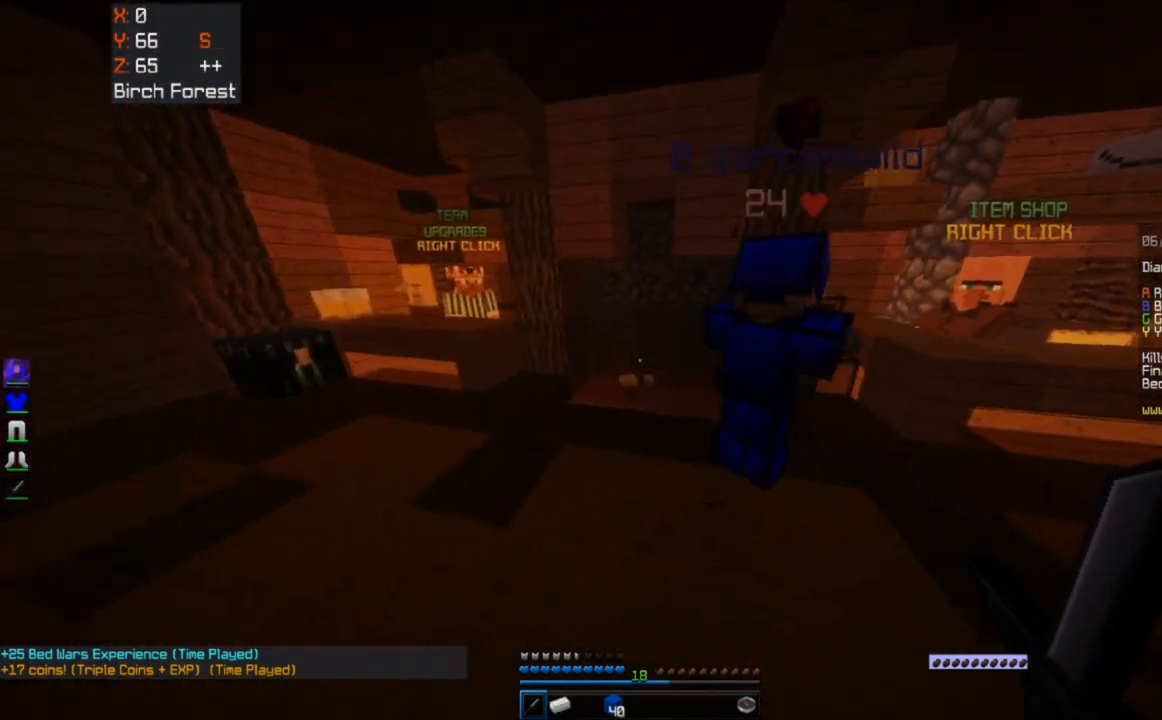
Gameplay with keyboard and mouse; each line is a JSON object with the keys and mouse buttons held at the frame after it. "events" lists presses ("down") and releases ("up") of "a", "d", "s", "space", "w", "mouse_left" and "mouse_right" between this image and that frame as [ms after this image, input, new state], when the widget could be followed in between. "mouse_left", "mouse_right" = the "left", "right" buttons of the "mouse" list. No other keys are recorded. Fast repeated clicks can show as one long hold. Mouse movement is not recorded.
{"keys": ["w"], "mouse": [], "events": []}
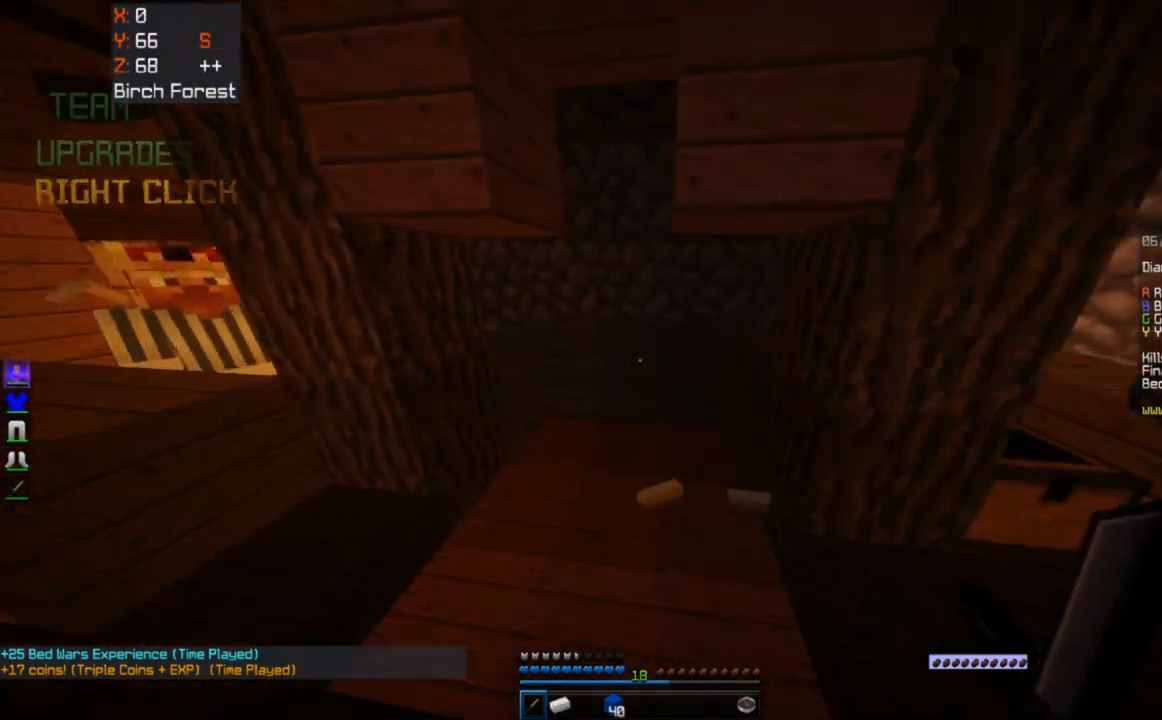
{"keys": [], "mouse": [], "events": [[317, "w", "up"]]}
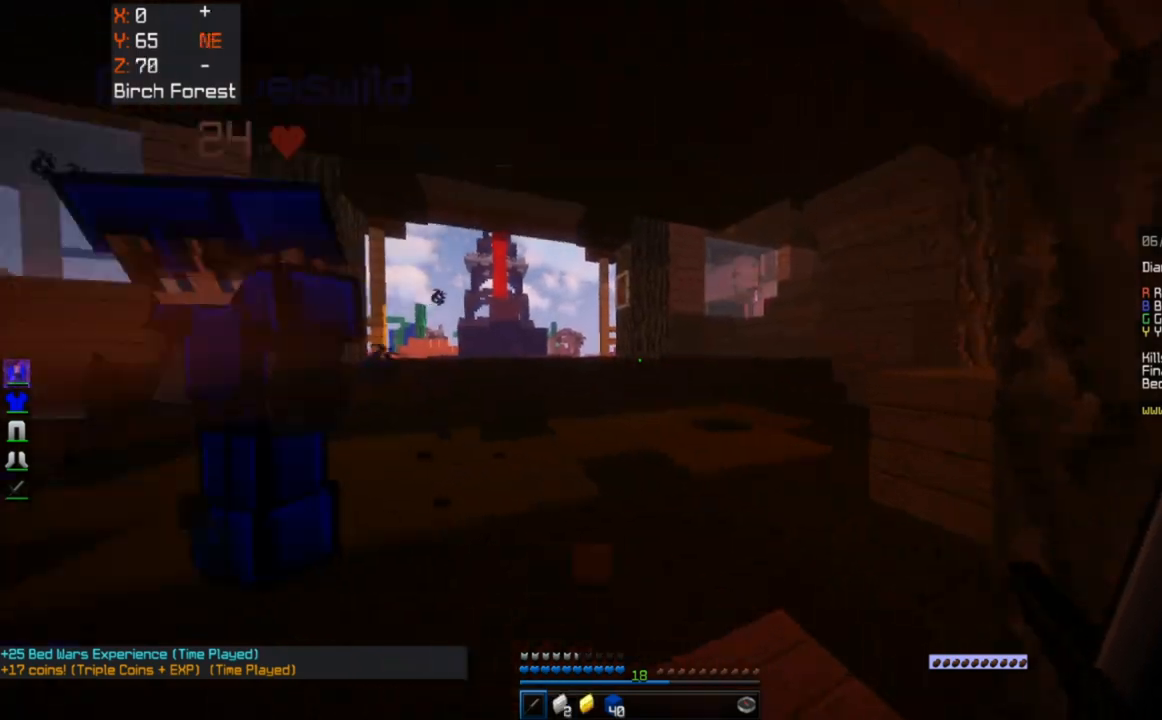
{"keys": ["w"], "mouse": [], "events": [[233, "w", "down"]]}
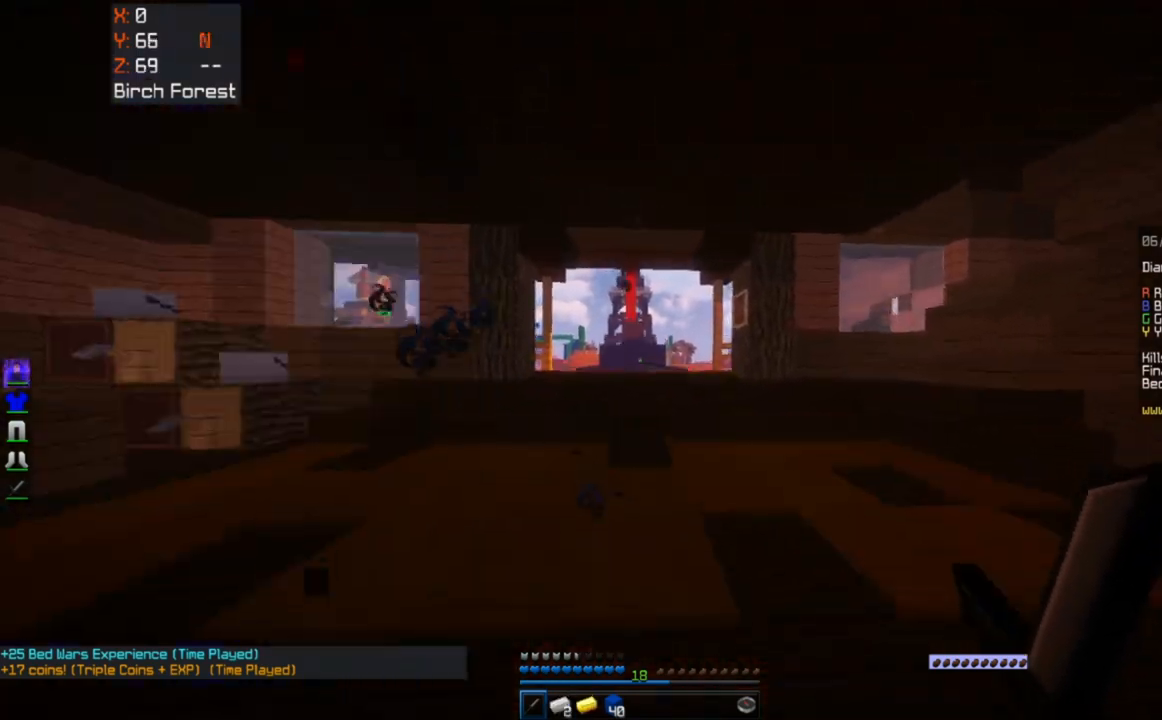
{"keys": ["w"], "mouse": [], "events": [[33, "a", "down"], [400, "a", "up"]]}
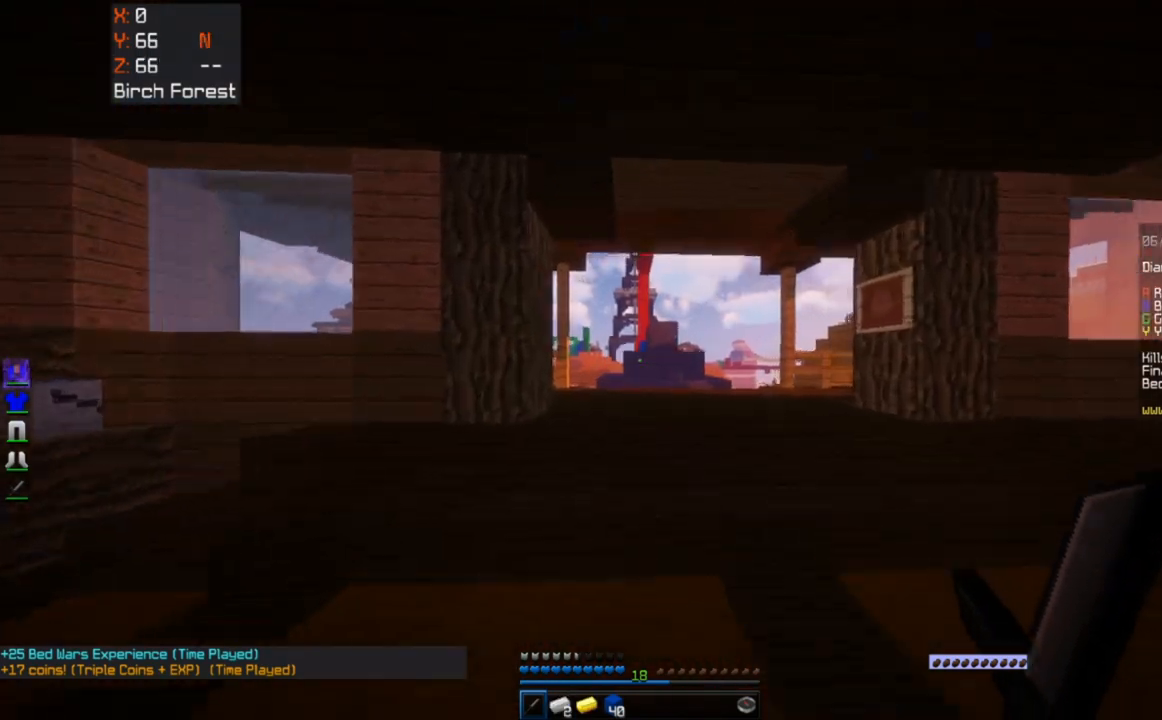
{"keys": ["w"], "mouse": [], "events": []}
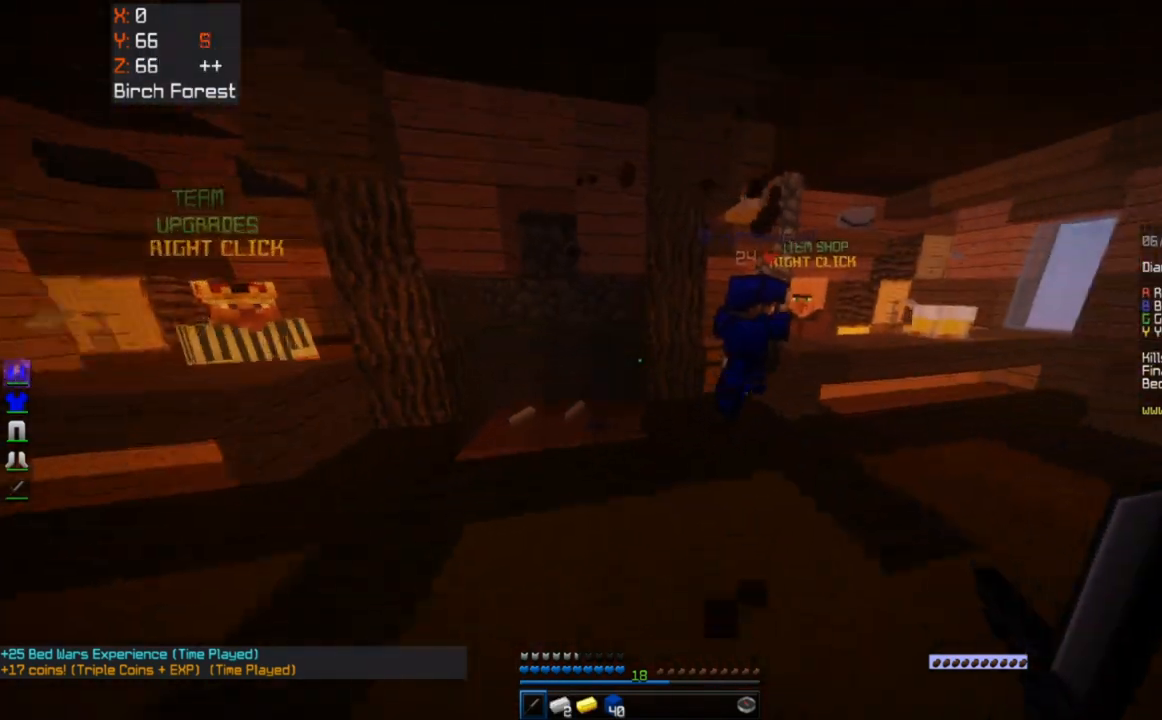
{"keys": ["w"], "mouse": [], "events": [[167, "space", "down"], [333, "space", "up"]]}
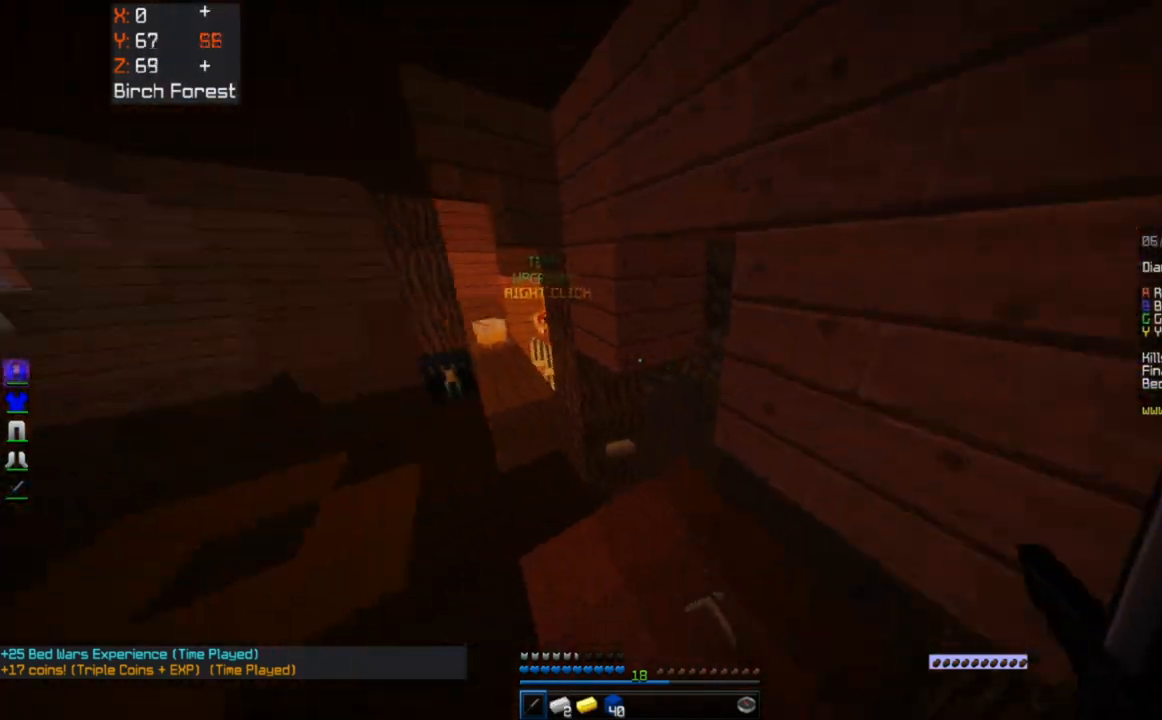
{"keys": ["a", "w"], "mouse": [], "events": [[433, "a", "down"]]}
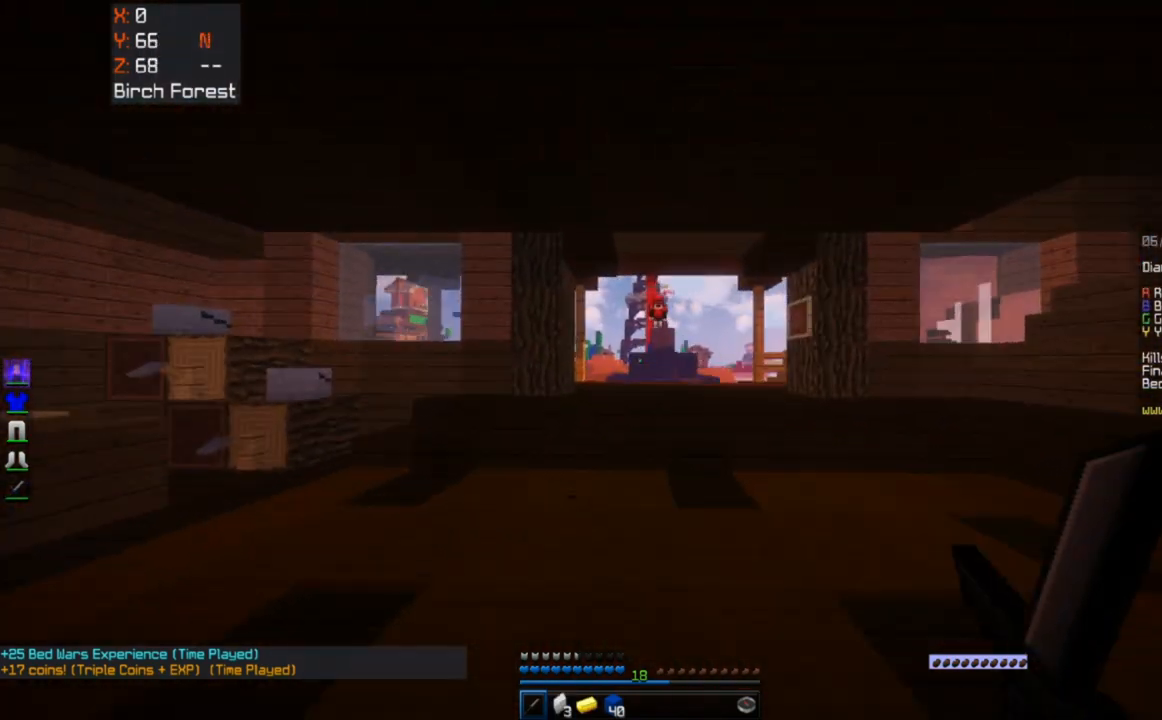
{"keys": ["a", "w"], "mouse": [], "events": []}
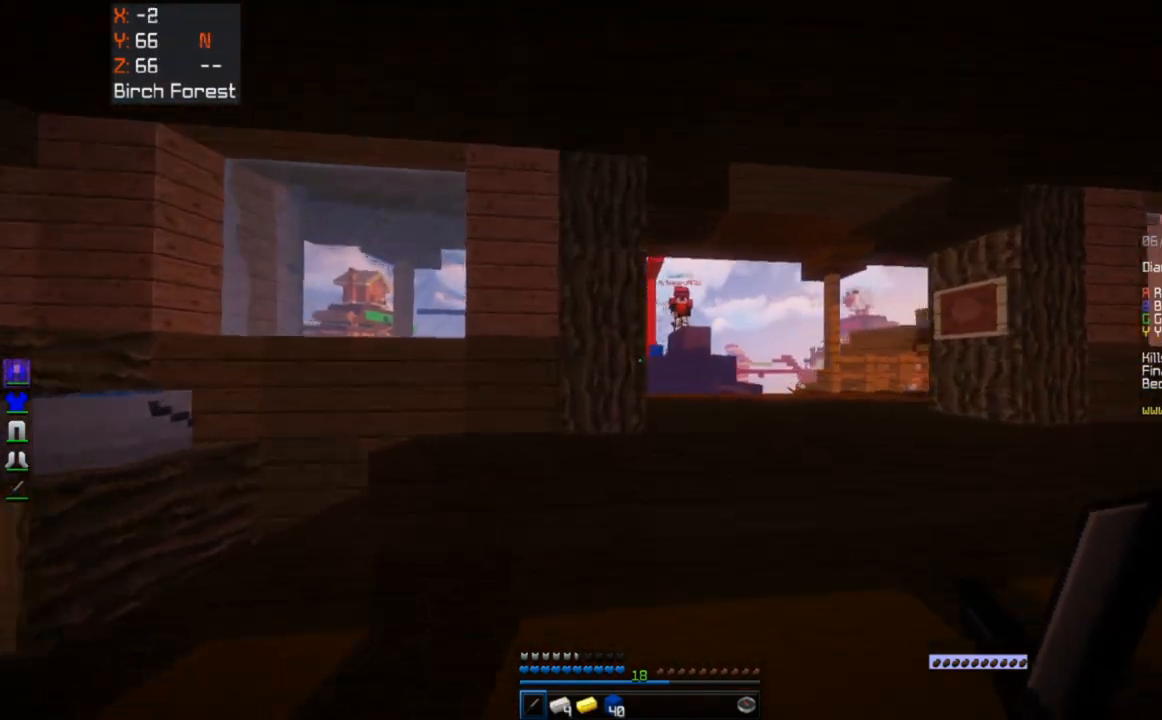
{"keys": ["d", "w"], "mouse": [], "events": [[100, "w", "up"], [283, "d", "down"], [350, "a", "up"], [433, "w", "down"]]}
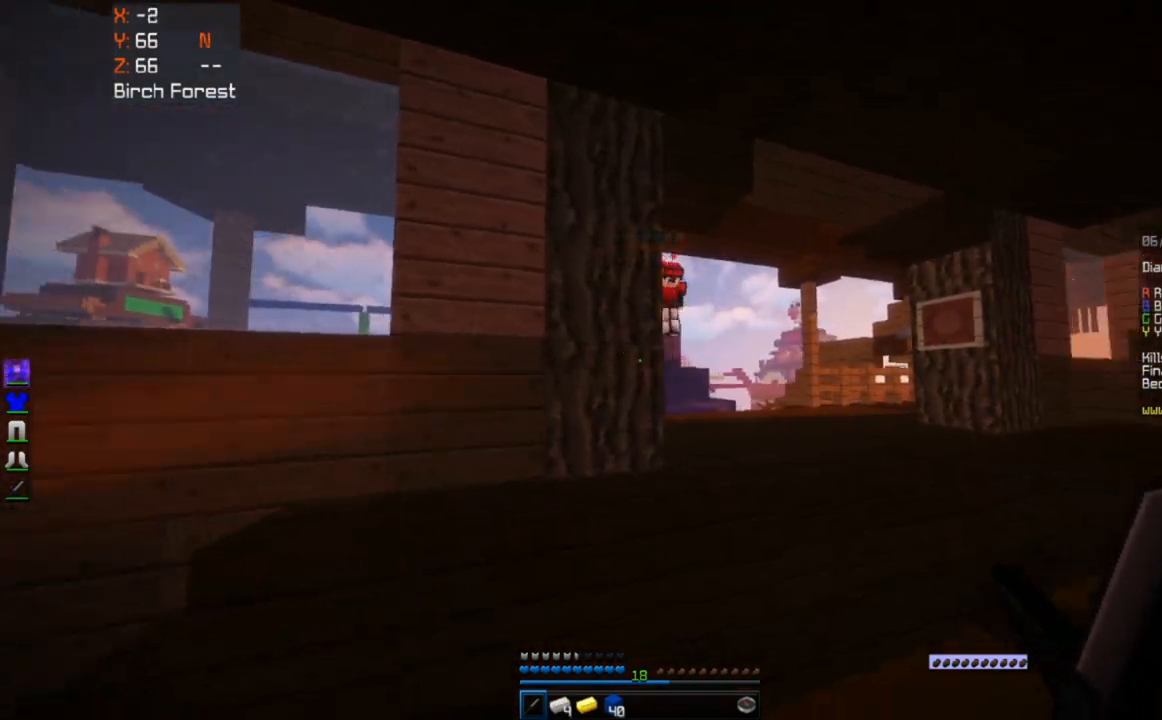
{"keys": ["a", "w"], "mouse": ["left"], "events": [[233, "d", "up"], [283, "space", "down"], [483, "a", "down"], [483, "mouse_left", "down"], [483, "space", "up"]]}
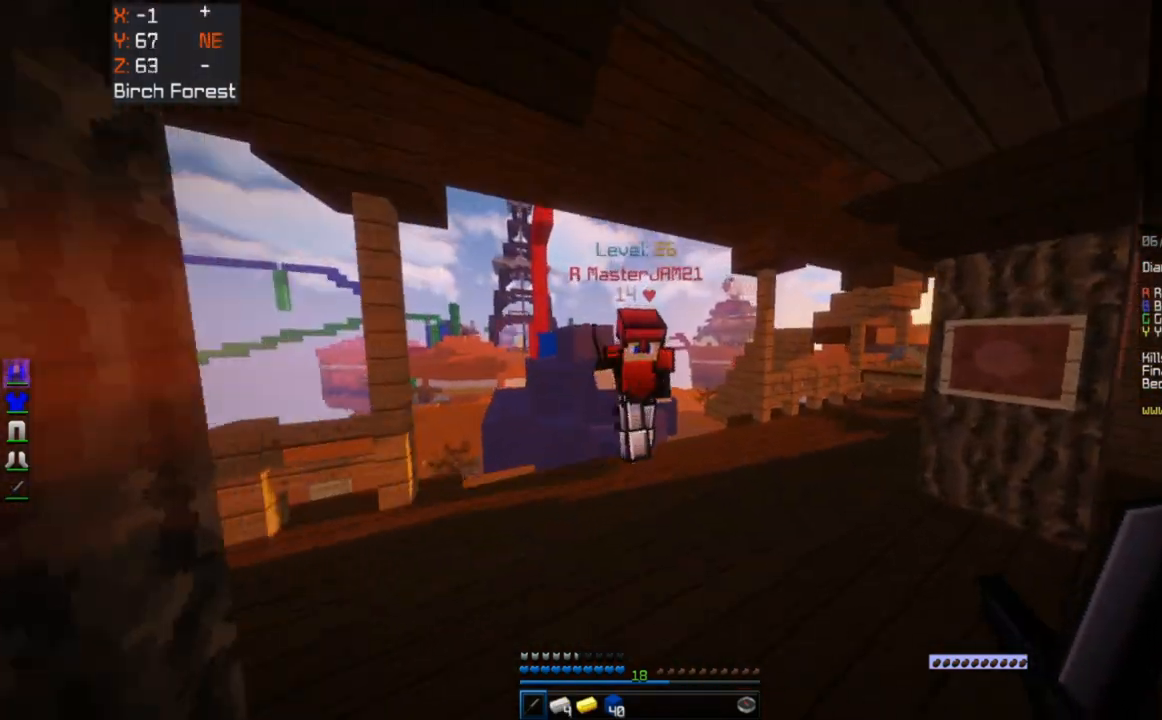
{"keys": ["d", "w"], "mouse": ["left"], "events": [[150, "w", "up"], [167, "mouse_right", "down"], [217, "s", "down"], [317, "d", "down"], [367, "mouse_right", "up"], [417, "a", "up"], [483, "s", "up"], [483, "w", "down"]]}
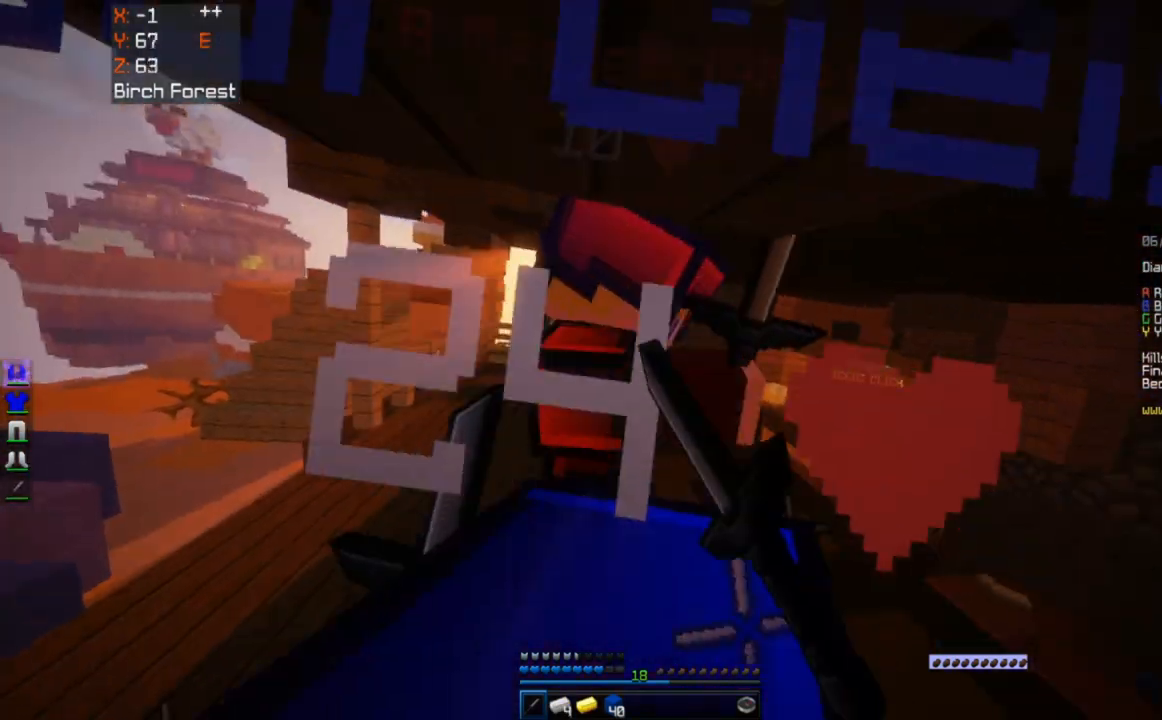
{"keys": ["w"], "mouse": ["left"], "events": [[250, "d", "up"]]}
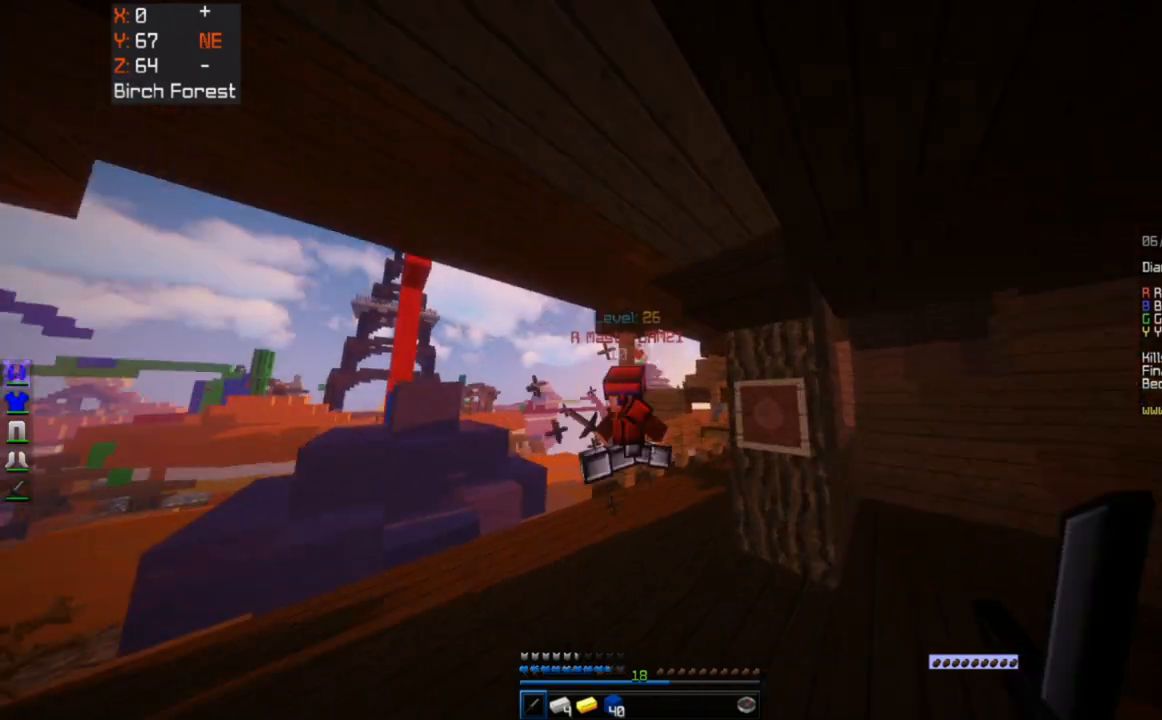
{"keys": ["w"], "mouse": ["left"], "events": [[133, "space", "down"], [300, "space", "up"]]}
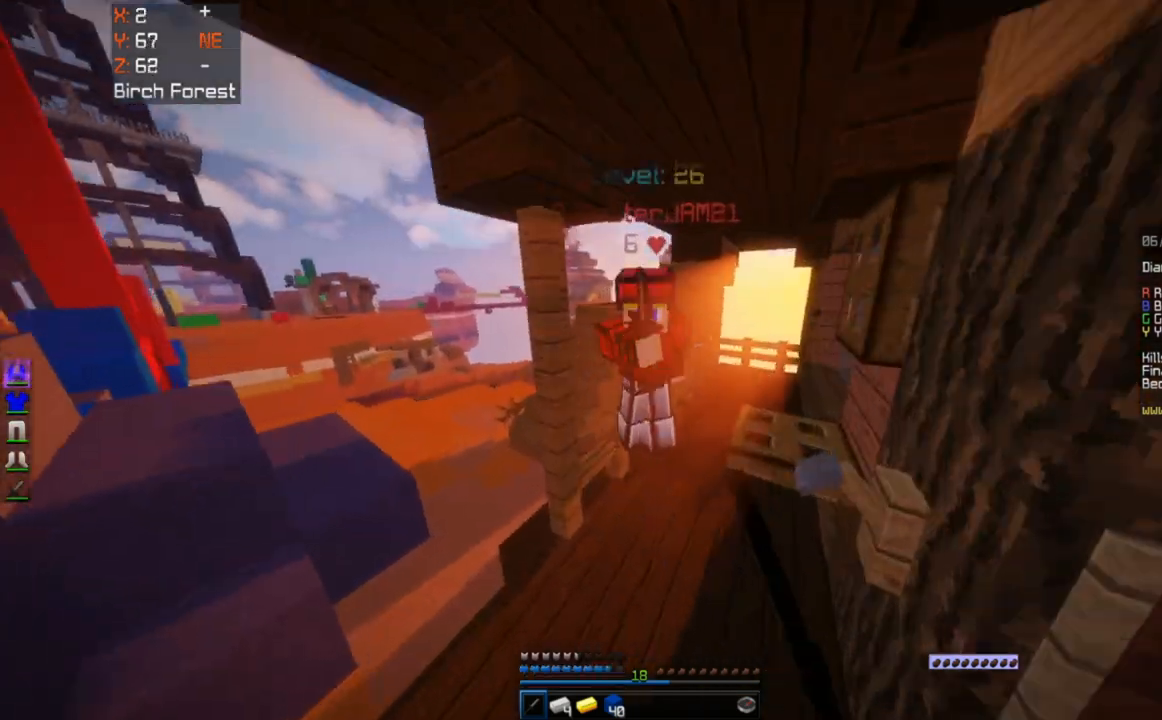
{"keys": ["d", "w"], "mouse": ["left"], "events": [[133, "a", "down"], [233, "mouse_left", "up"], [250, "w", "up"], [300, "mouse_left", "down"], [333, "w", "down"], [383, "d", "down"], [450, "a", "up"]]}
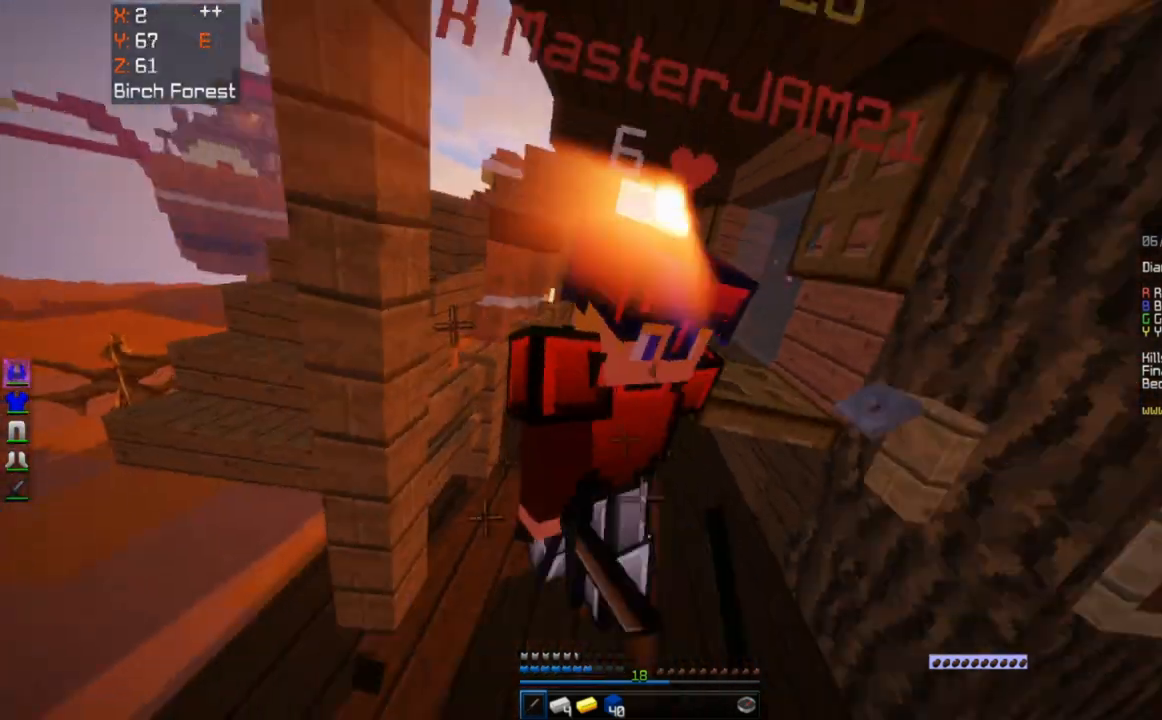
{"keys": ["d", "w"], "mouse": ["left"], "events": [[150, "w", "up"], [283, "w", "down"]]}
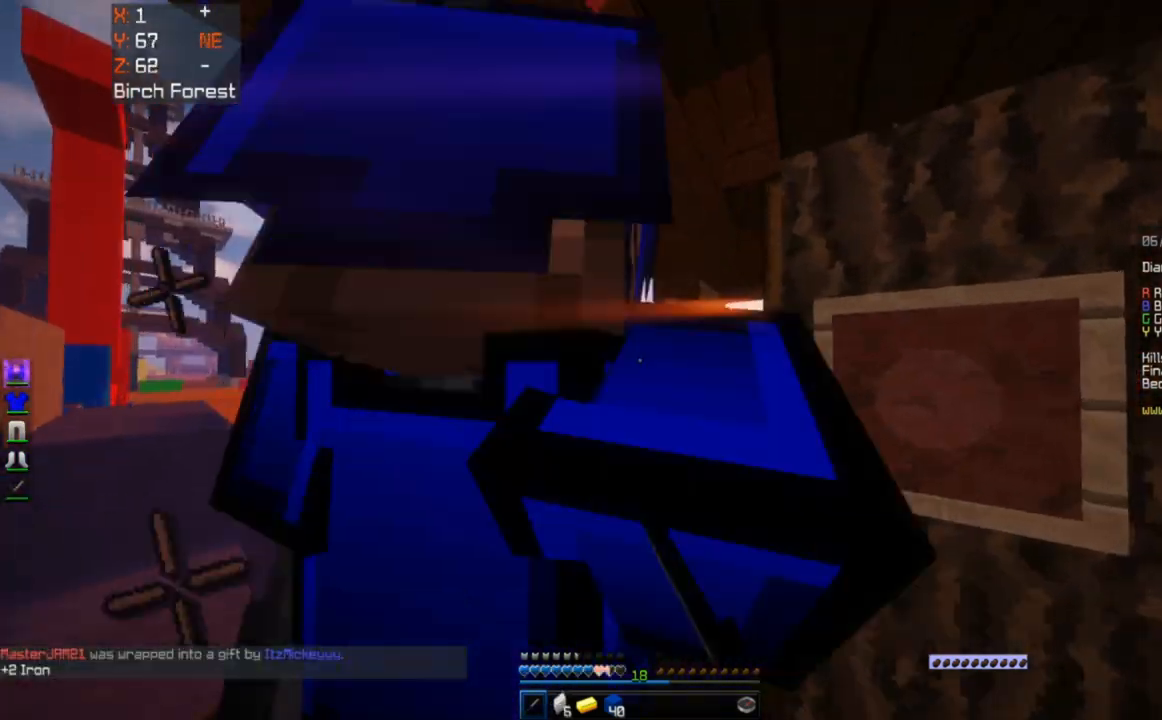
{"keys": ["a"], "mouse": [], "events": [[50, "d", "up"], [83, "a", "down"], [300, "mouse_left", "up"], [367, "a", "up"], [467, "w", "up"], [483, "a", "down"]]}
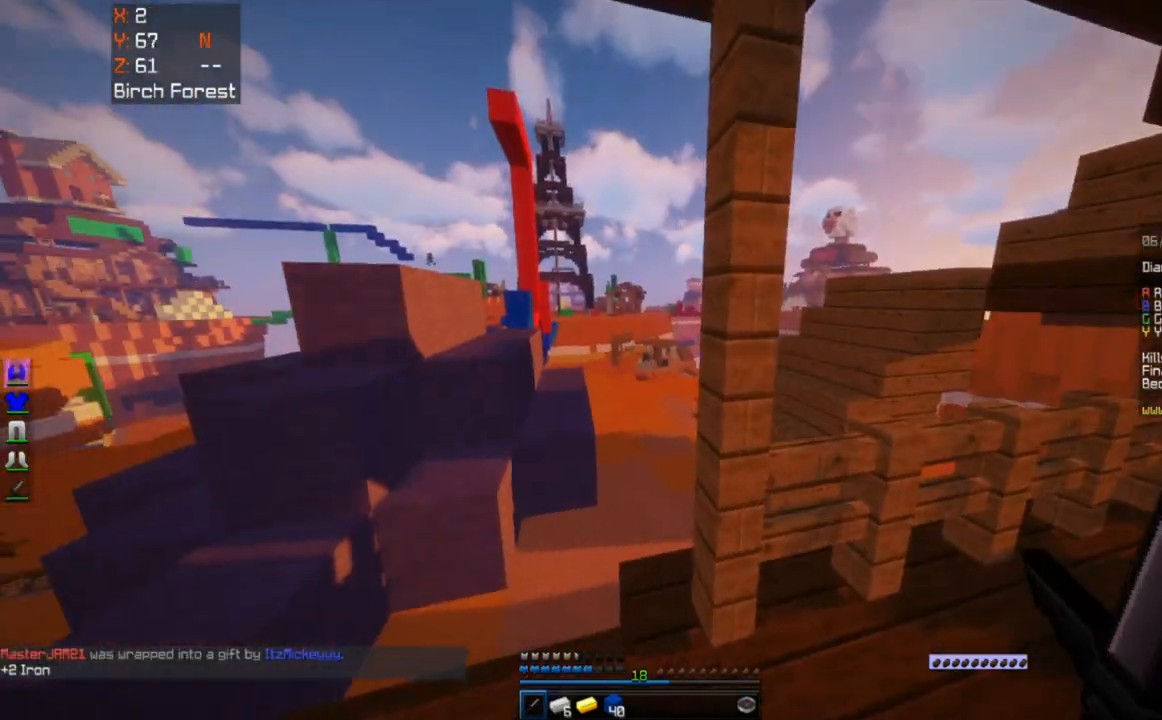
{"keys": ["a", "s"], "mouse": [], "events": [[17, "s", "down"]]}
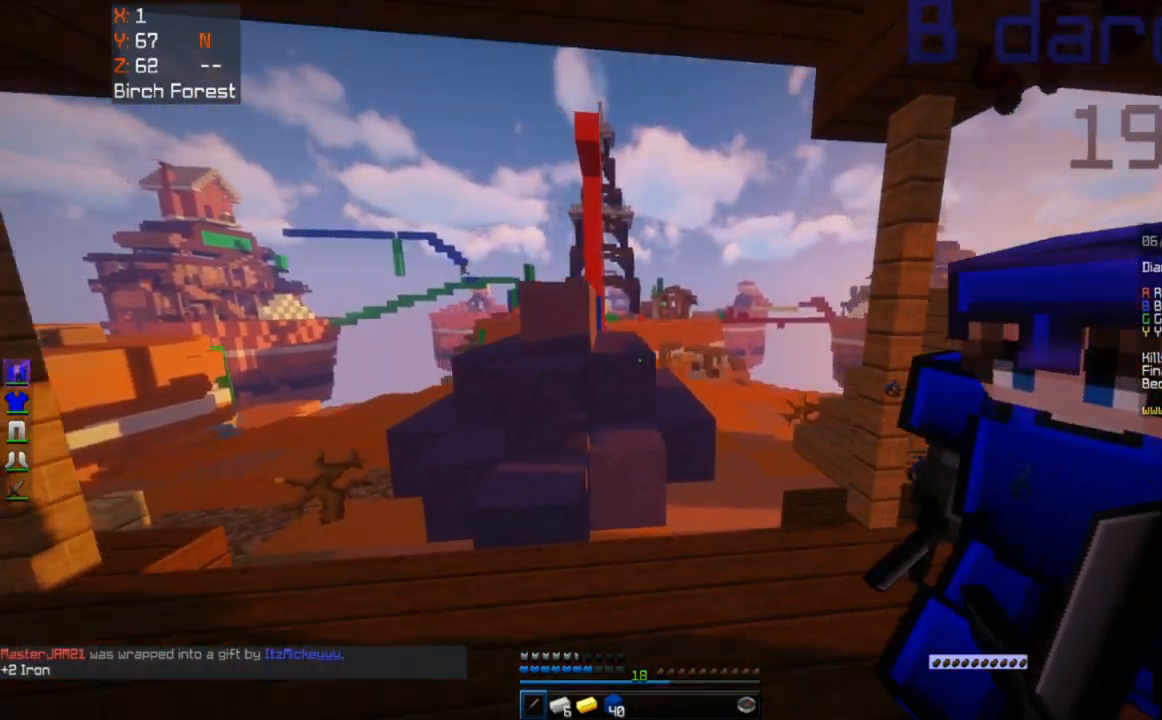
{"keys": ["w"], "mouse": [], "events": [[83, "d", "down"], [100, "a", "up"], [183, "s", "up"], [183, "w", "down"], [350, "d", "up"]]}
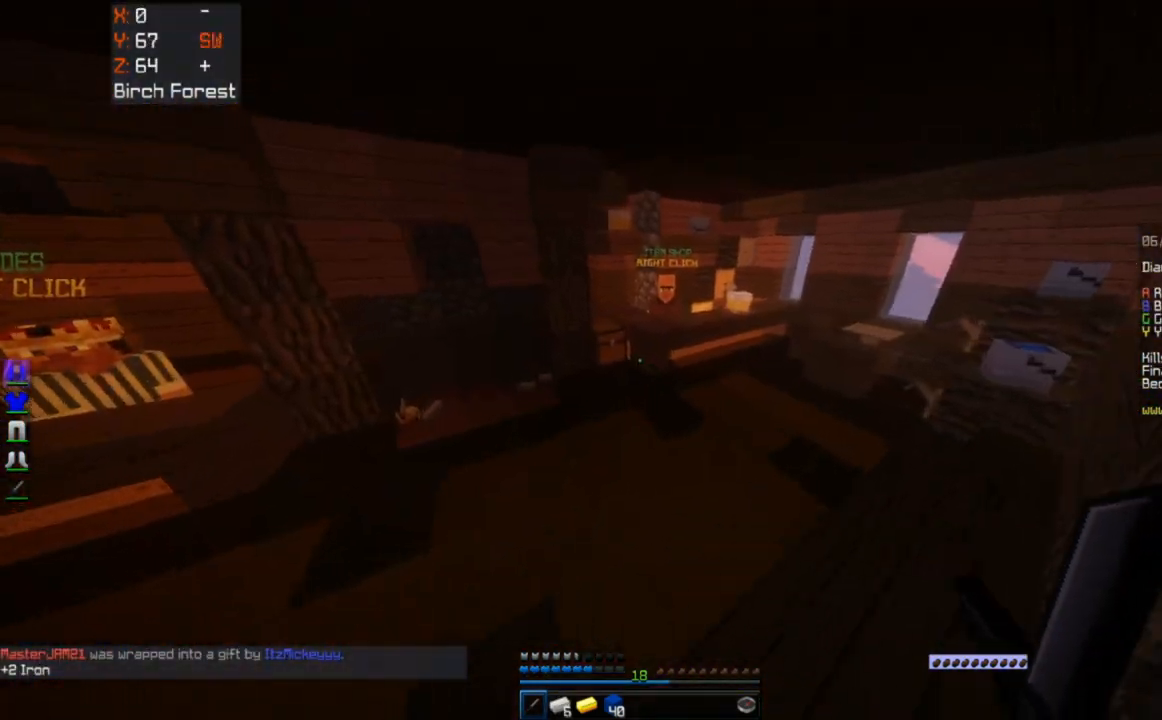
{"keys": ["w"], "mouse": [], "events": []}
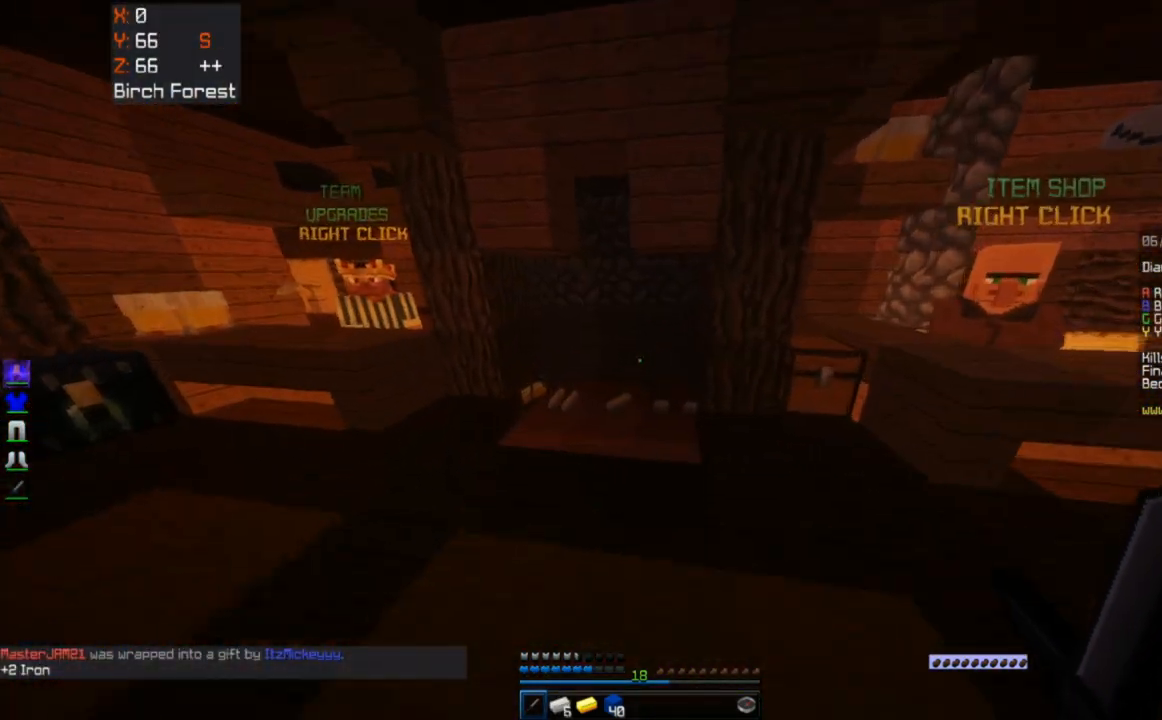
{"keys": ["a", "w"], "mouse": [], "events": [[483, "a", "down"]]}
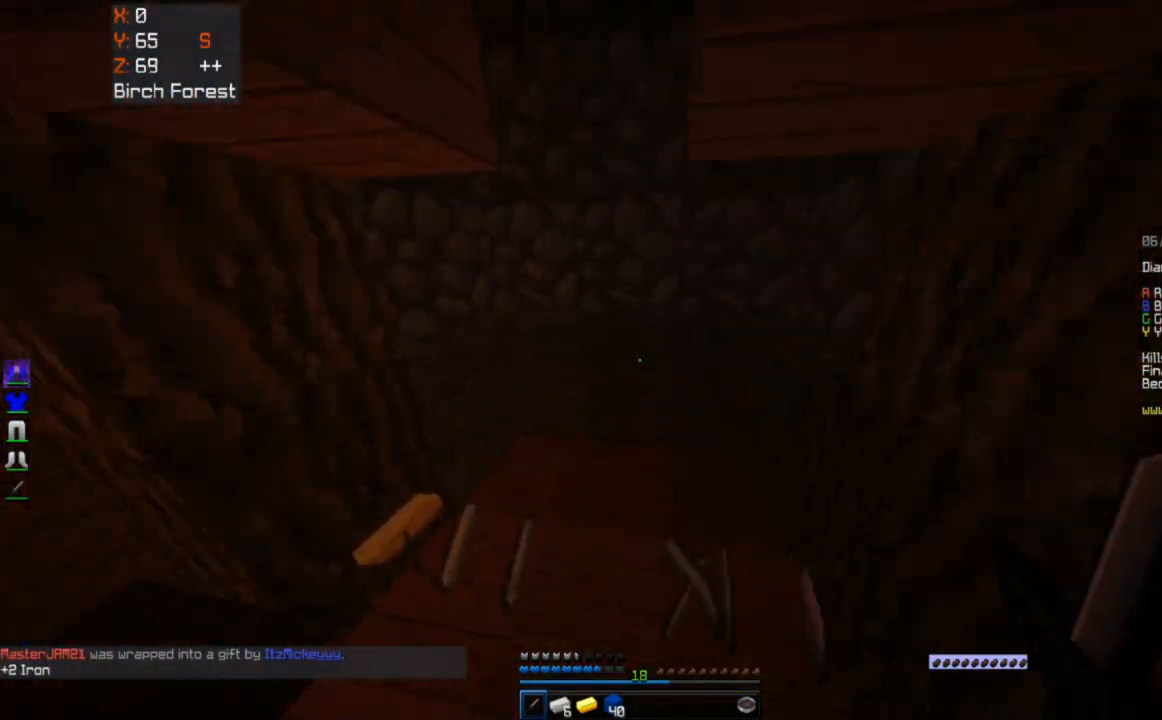
{"keys": [], "mouse": [], "events": [[267, "a", "up"], [467, "w", "up"]]}
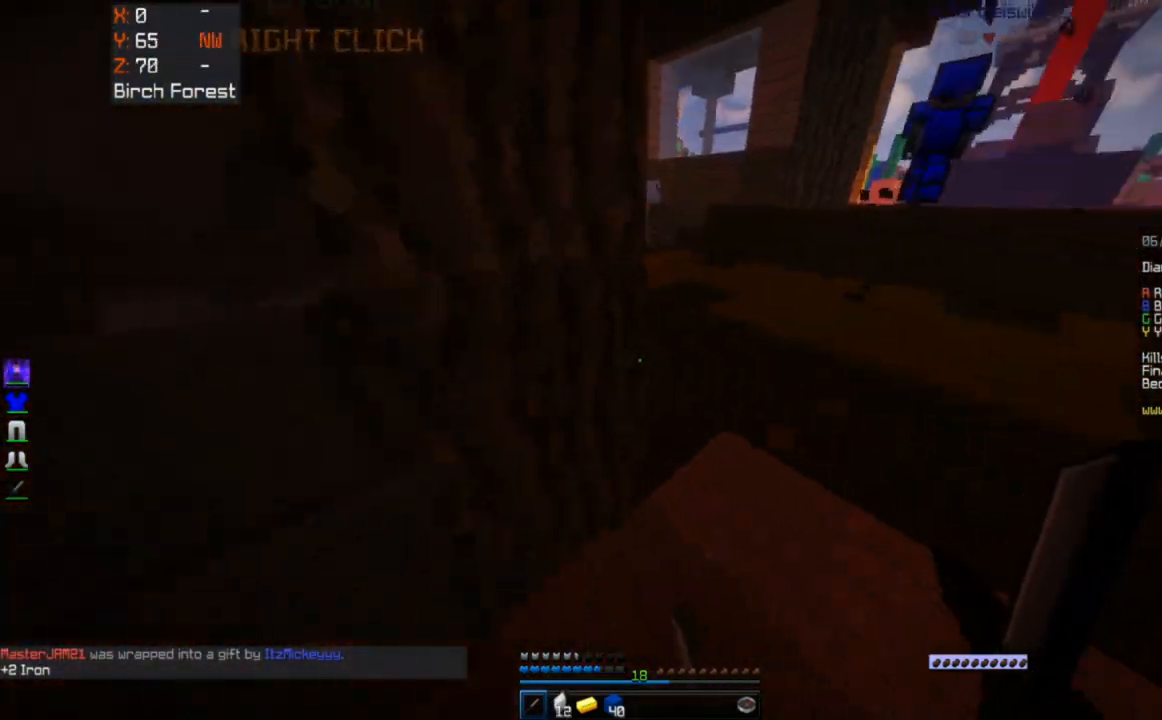
{"keys": [], "mouse": [], "events": []}
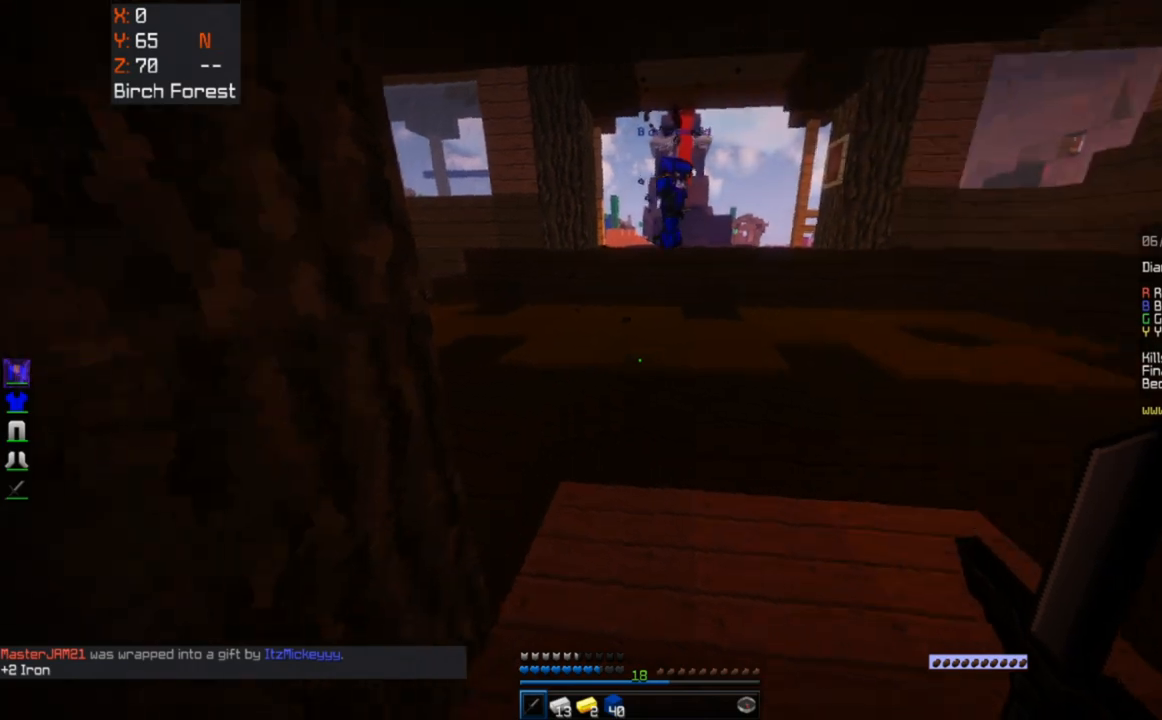
{"keys": [], "mouse": [], "events": []}
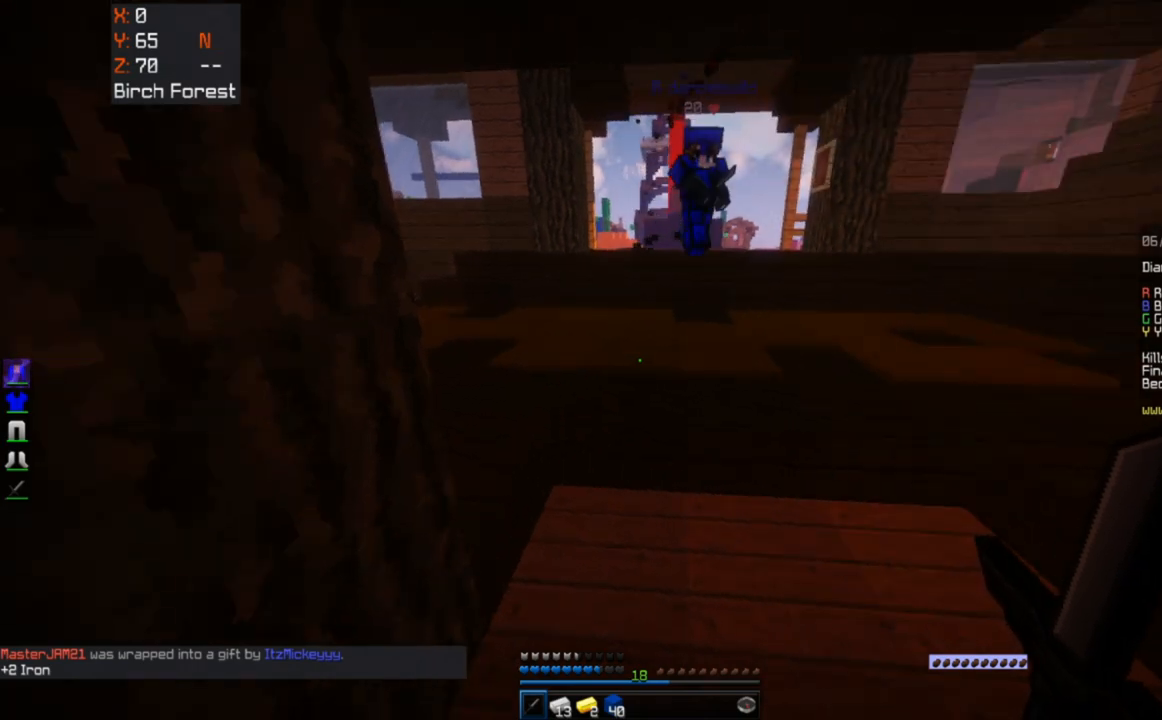
{"keys": [], "mouse": [], "events": []}
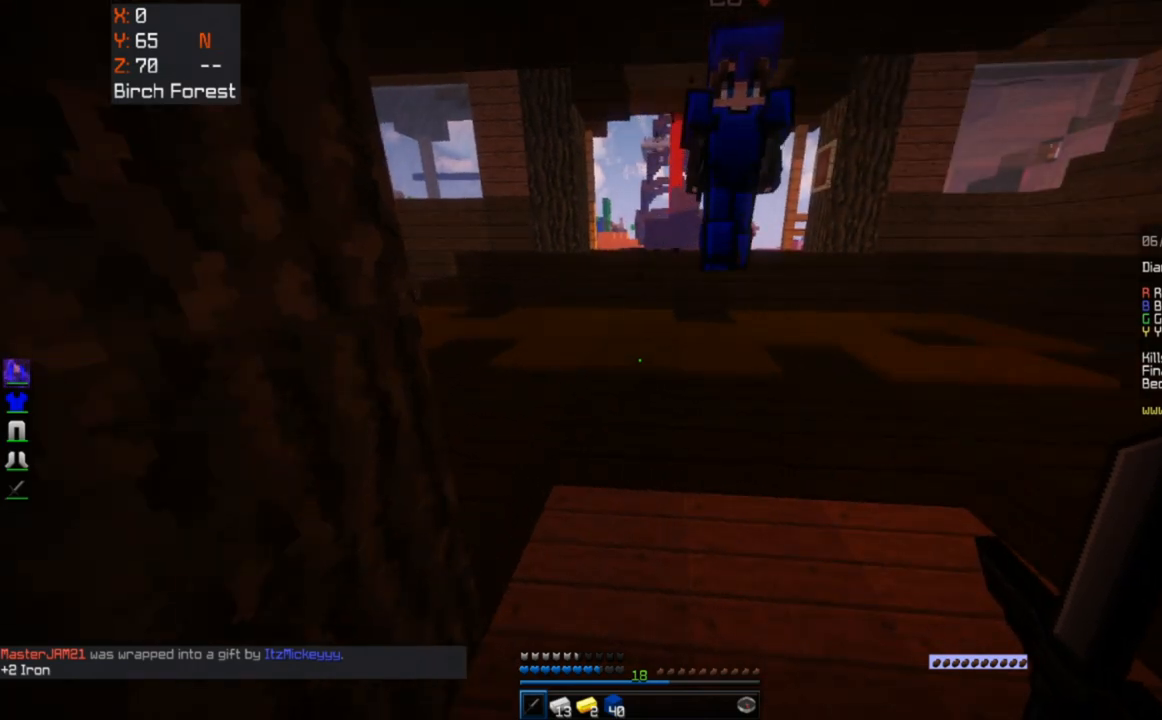
{"keys": [], "mouse": [], "events": []}
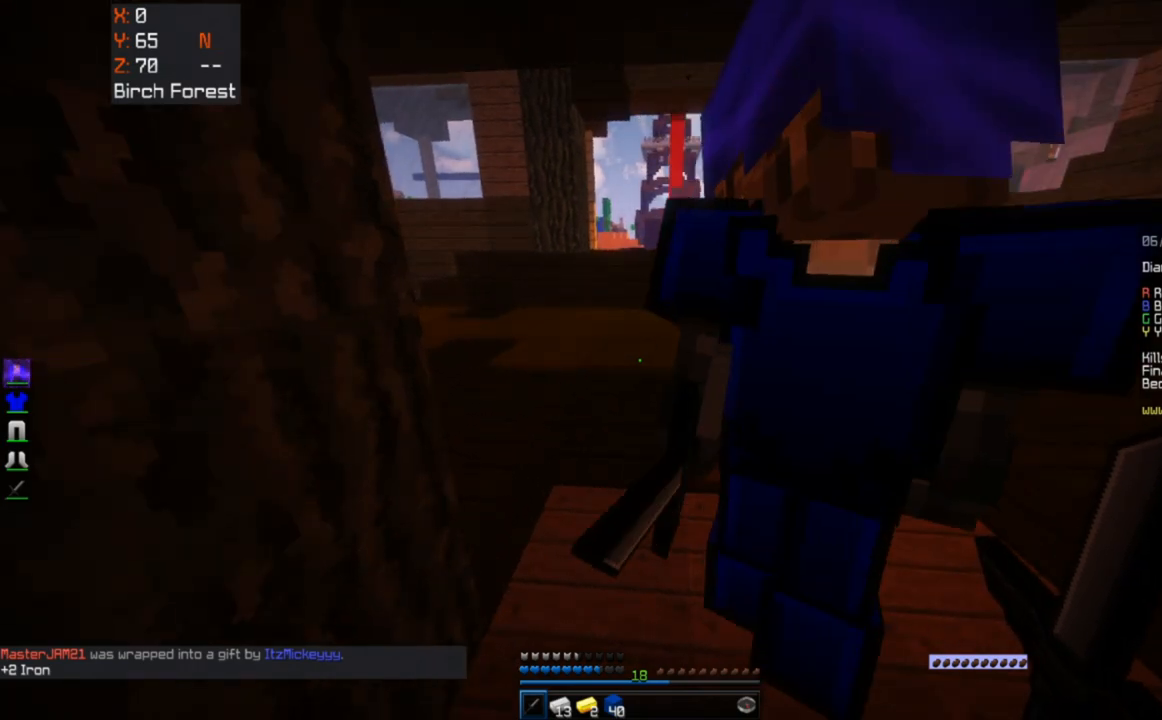
{"keys": ["d", "w"], "mouse": [], "events": [[333, "d", "down"], [483, "w", "down"]]}